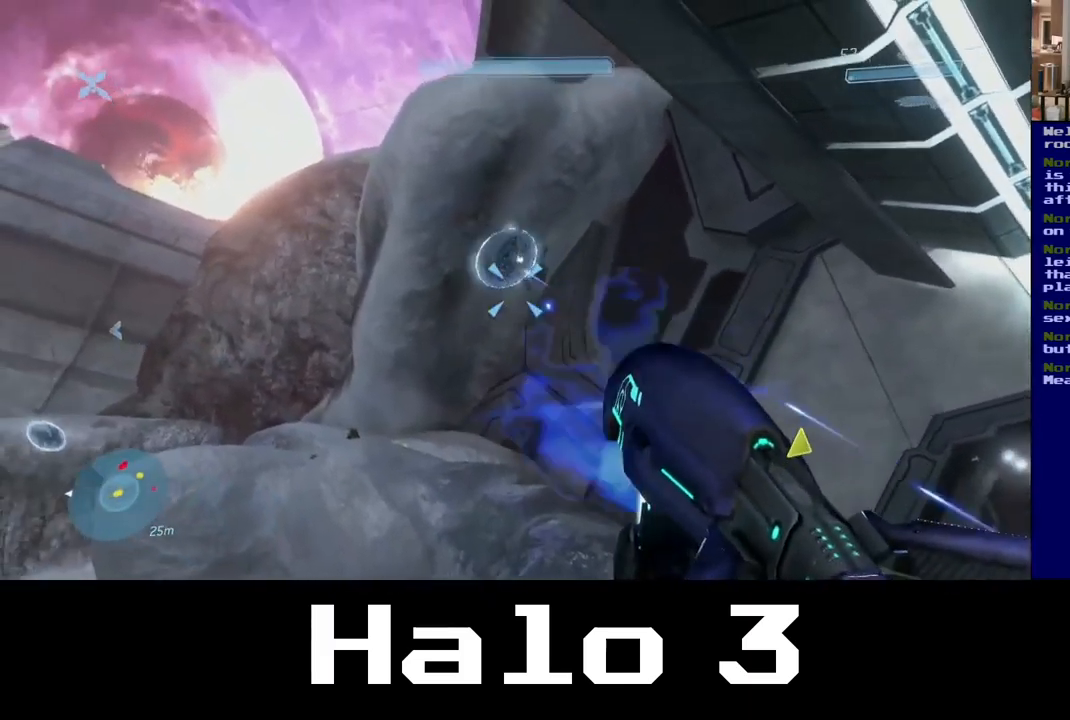
Gameplay with a controller (Xbox layout); each line is a JSON object with the inputs held at the frame after it. "events" lists button and stick changes between this image and that frame as [ms after this image, input, new state], when the widget could be followed in between.
{"buttons": ["R2"], "left_stick": "down", "right_stick": "center", "events": [[100, "right_stick", "up"], [284, "right_stick", "center"]]}
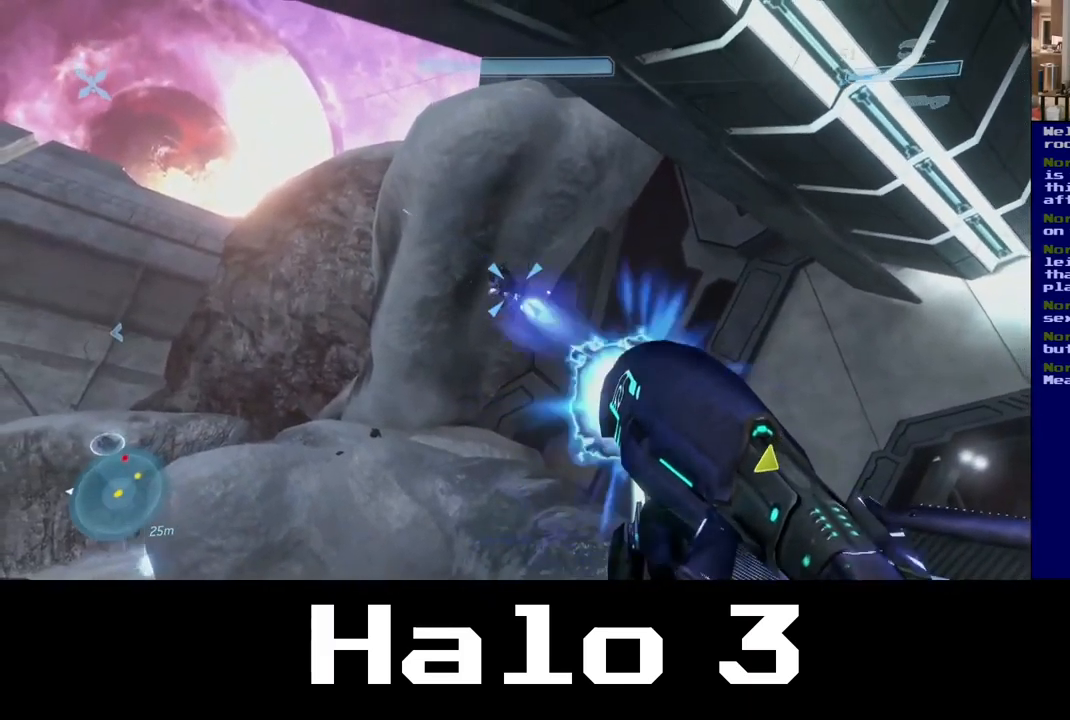
{"buttons": ["R2"], "left_stick": "up-left", "right_stick": "down", "events": [[300, "right_stick", "down"], [434, "left_stick", "up-left"]]}
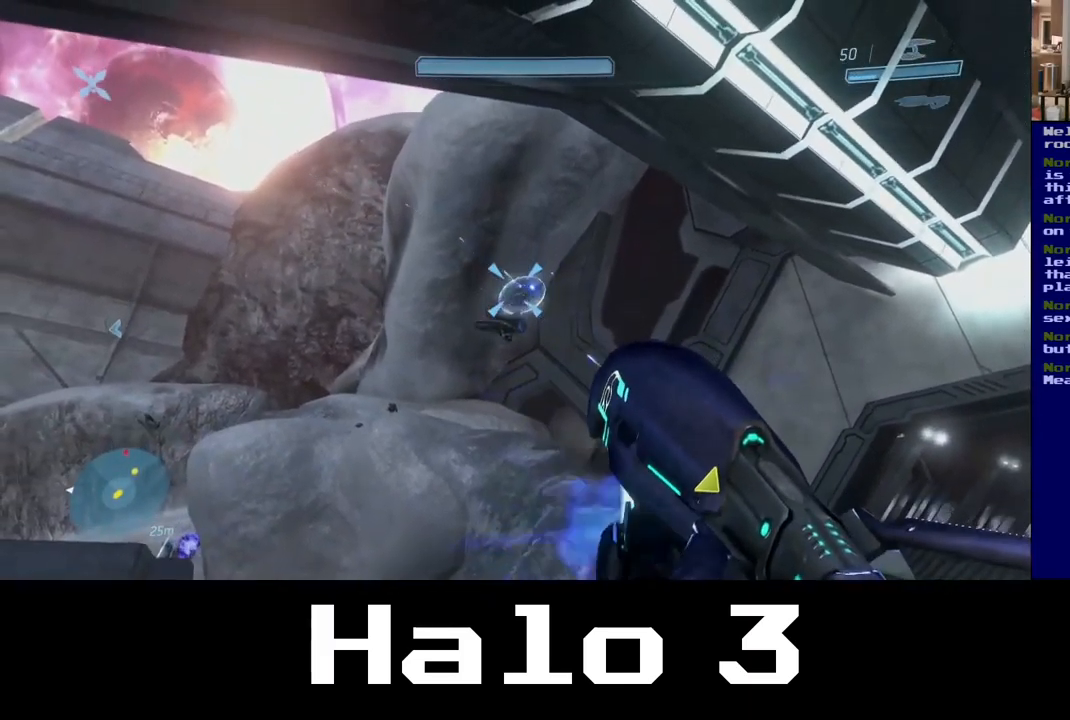
{"buttons": ["R2"], "left_stick": "left", "right_stick": "down", "events": [[367, "left_stick", "left"]]}
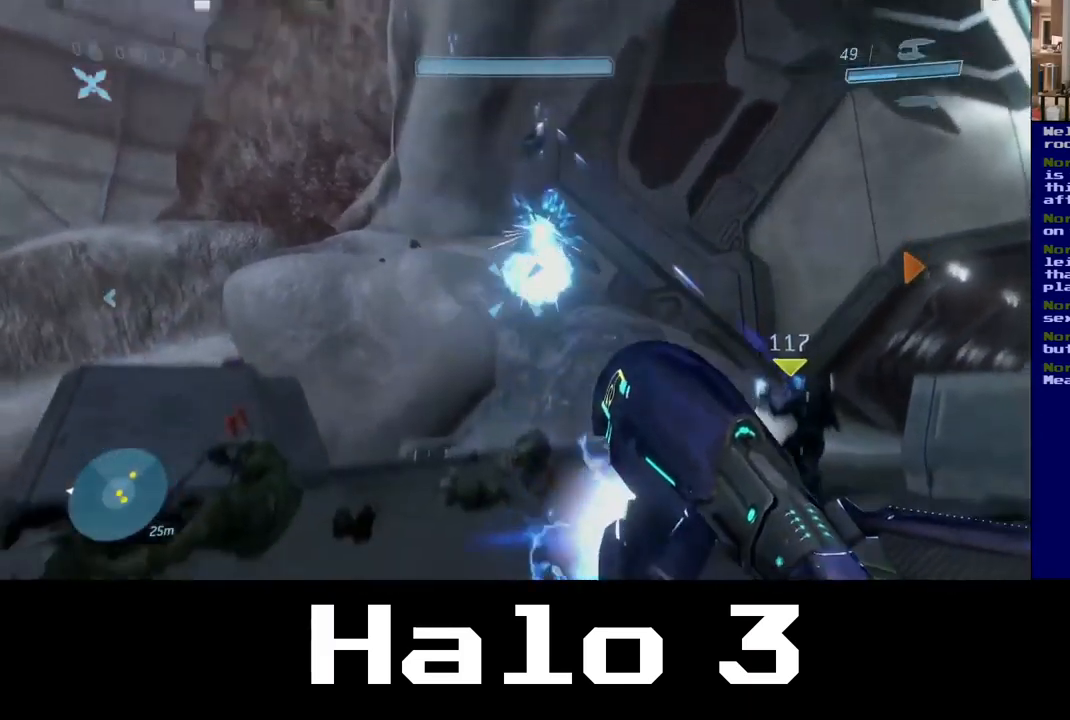
{"buttons": [], "left_stick": "up-left", "right_stick": "left", "events": [[117, "R2", "up"], [217, "right_stick", "left"], [484, "left_stick", "up-left"]]}
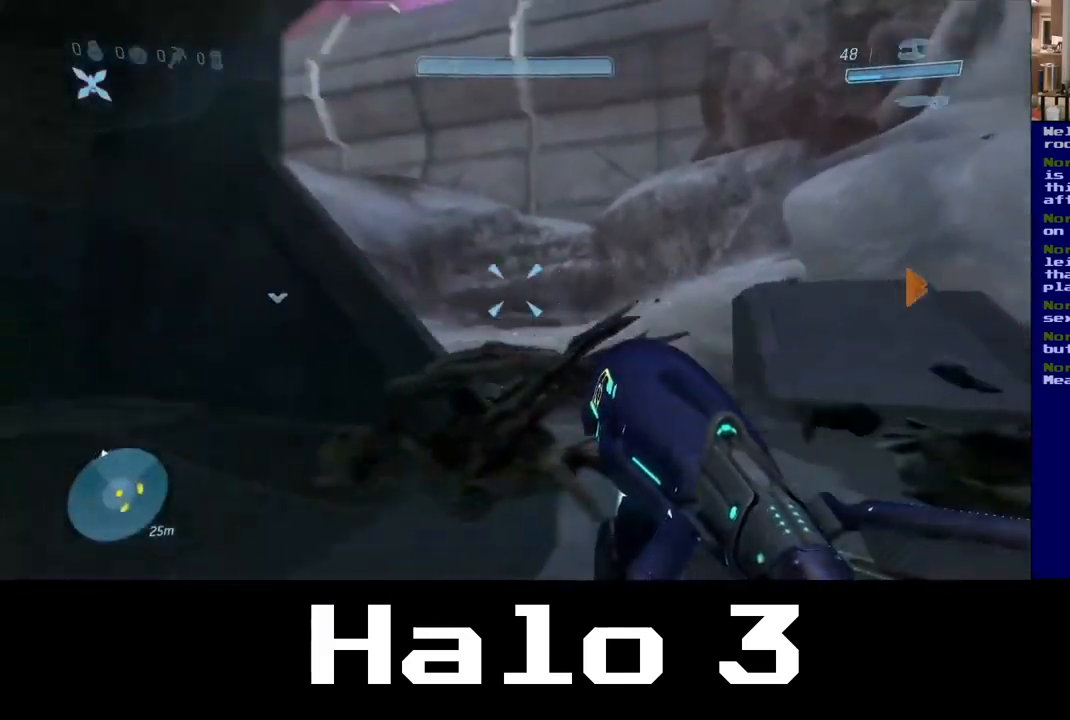
{"buttons": [], "left_stick": "up", "right_stick": "left", "events": [[167, "left_stick", "up"], [217, "right_stick", "center"], [350, "right_stick", "left"]]}
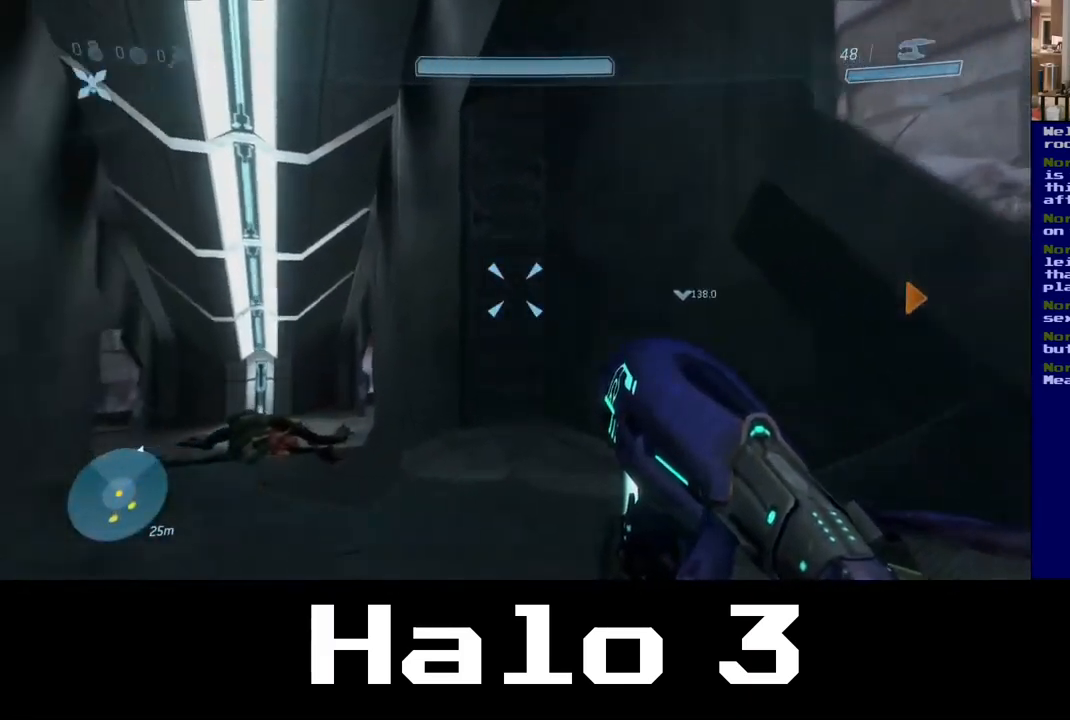
{"buttons": [], "left_stick": "up-left", "right_stick": "left", "events": [[134, "right_stick", "down"], [400, "right_stick", "center"], [434, "left_stick", "up-left"], [500, "right_stick", "left"]]}
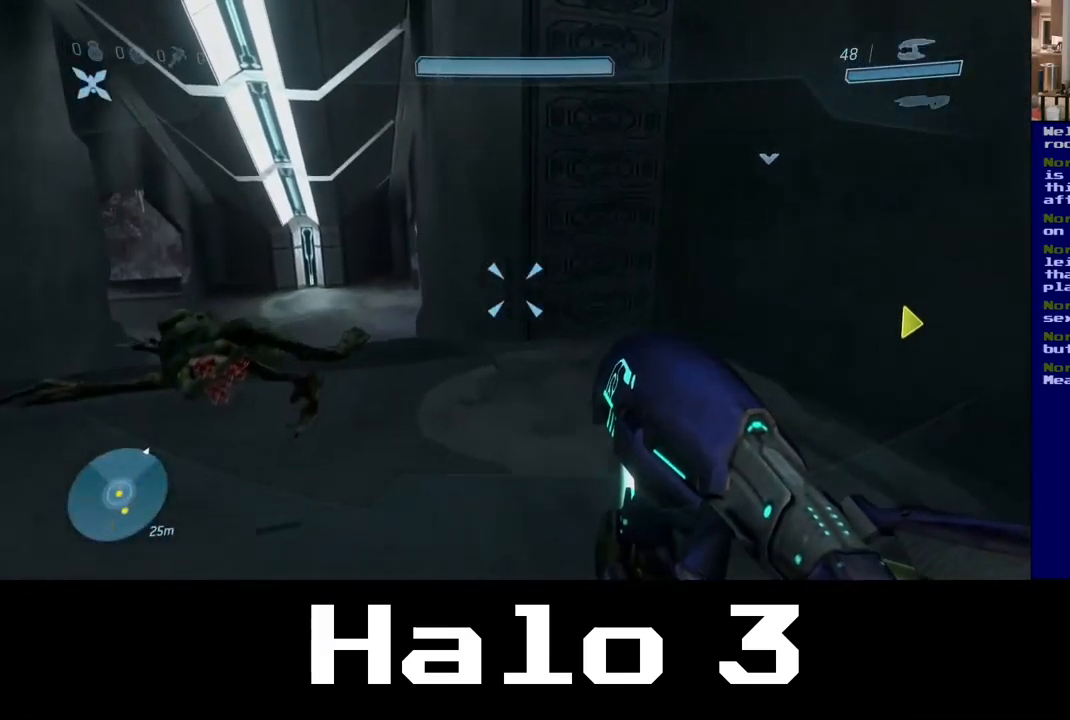
{"buttons": [], "left_stick": "up-left", "right_stick": "center", "events": [[284, "right_stick", "center"]]}
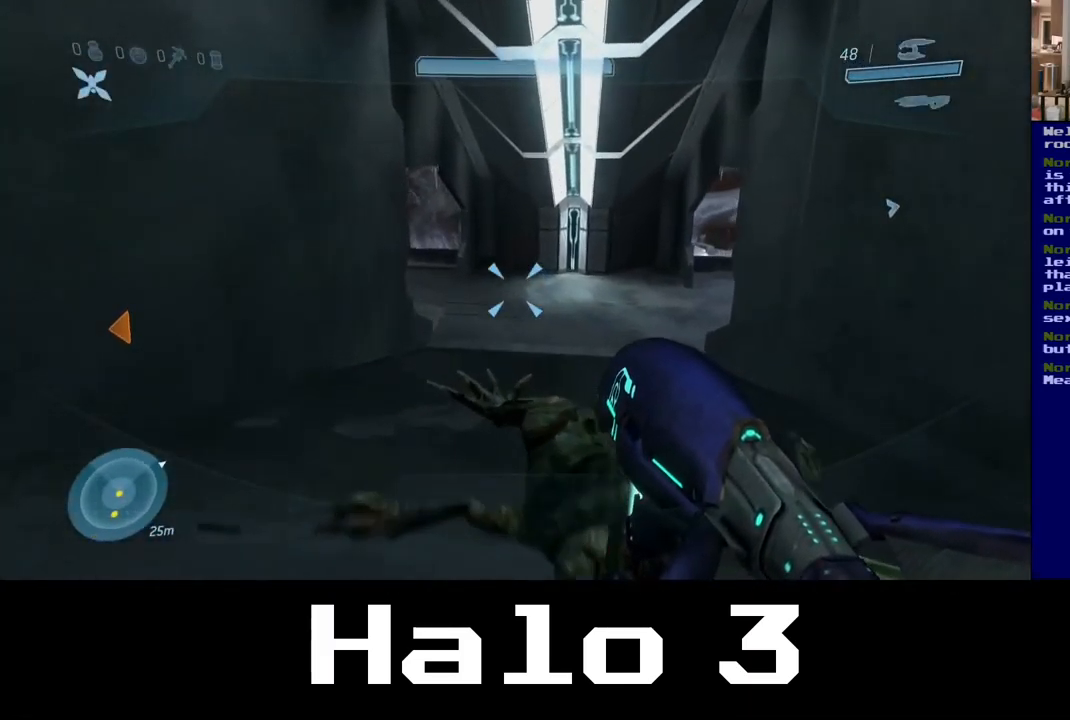
{"buttons": [], "left_stick": "up-left", "right_stick": "down-right", "events": [[416, "right_stick", "down-right"]]}
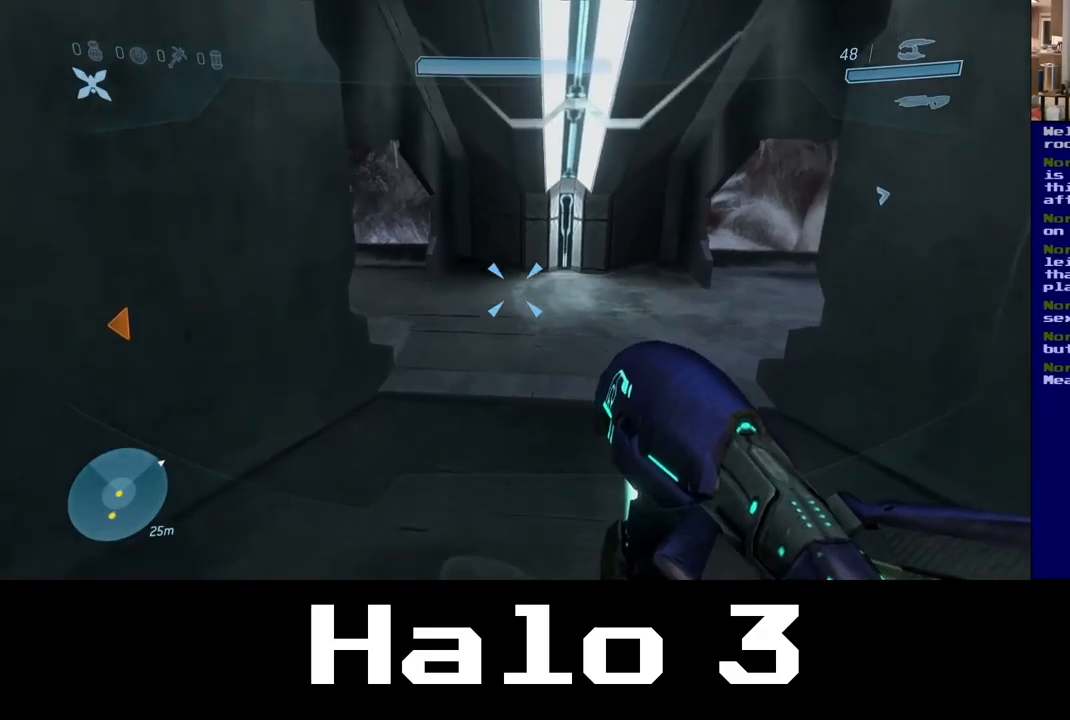
{"buttons": [], "left_stick": "up-left", "right_stick": "right", "events": [[134, "right_stick", "center"], [384, "right_stick", "right"]]}
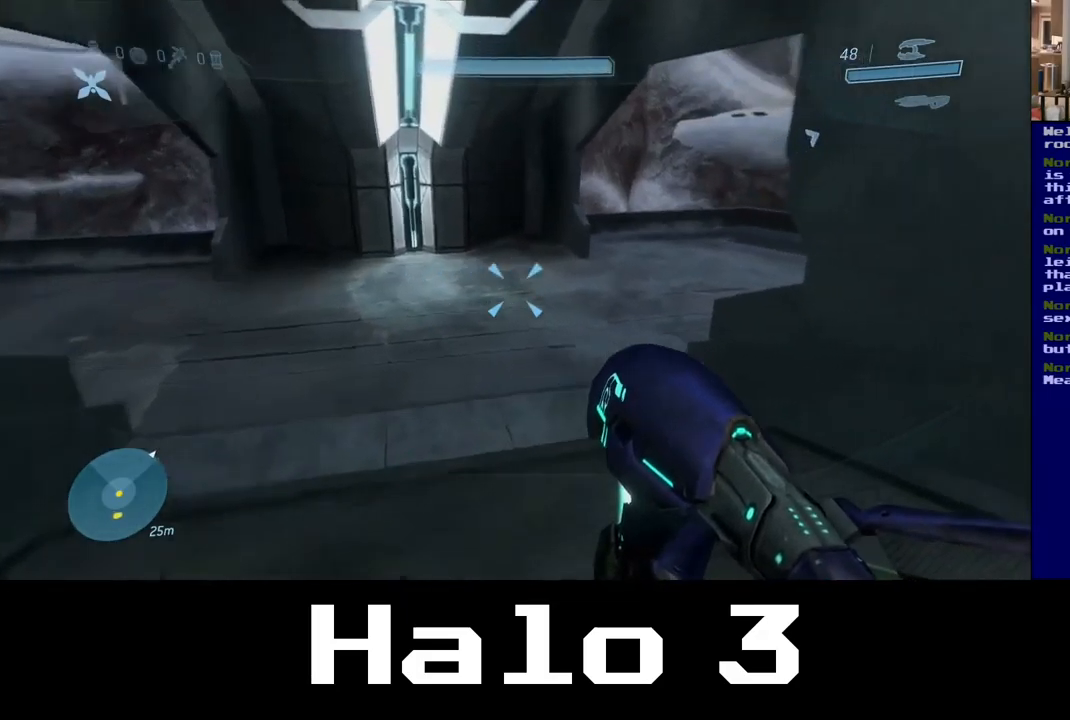
{"buttons": [], "left_stick": "up-left", "right_stick": "up", "events": [[267, "right_stick", "up"]]}
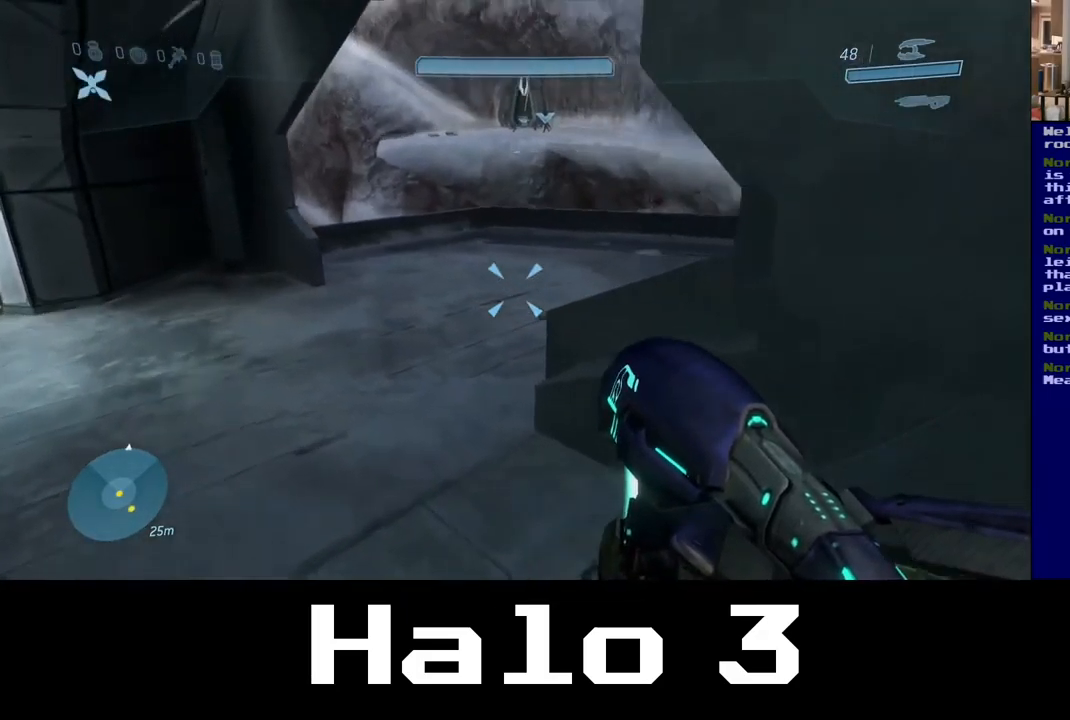
{"buttons": [], "left_stick": "up-left", "right_stick": "center", "events": [[234, "right_stick", "center"]]}
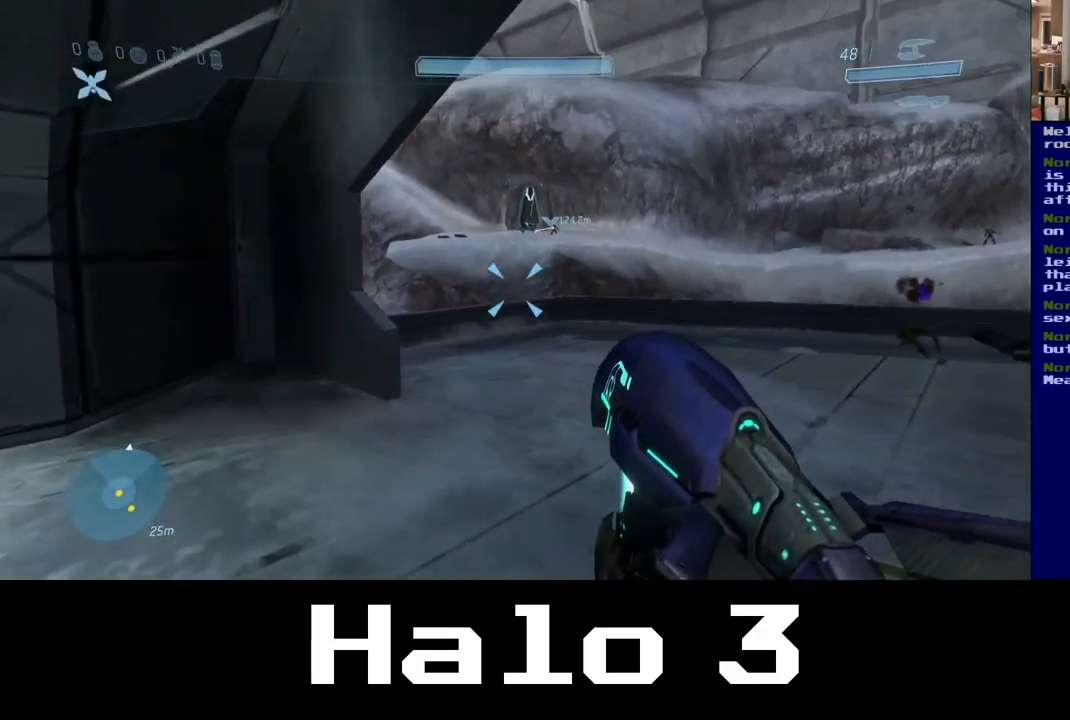
{"buttons": [], "left_stick": "up", "right_stick": "right", "events": [[334, "left_stick", "up"], [334, "right_stick", "right"]]}
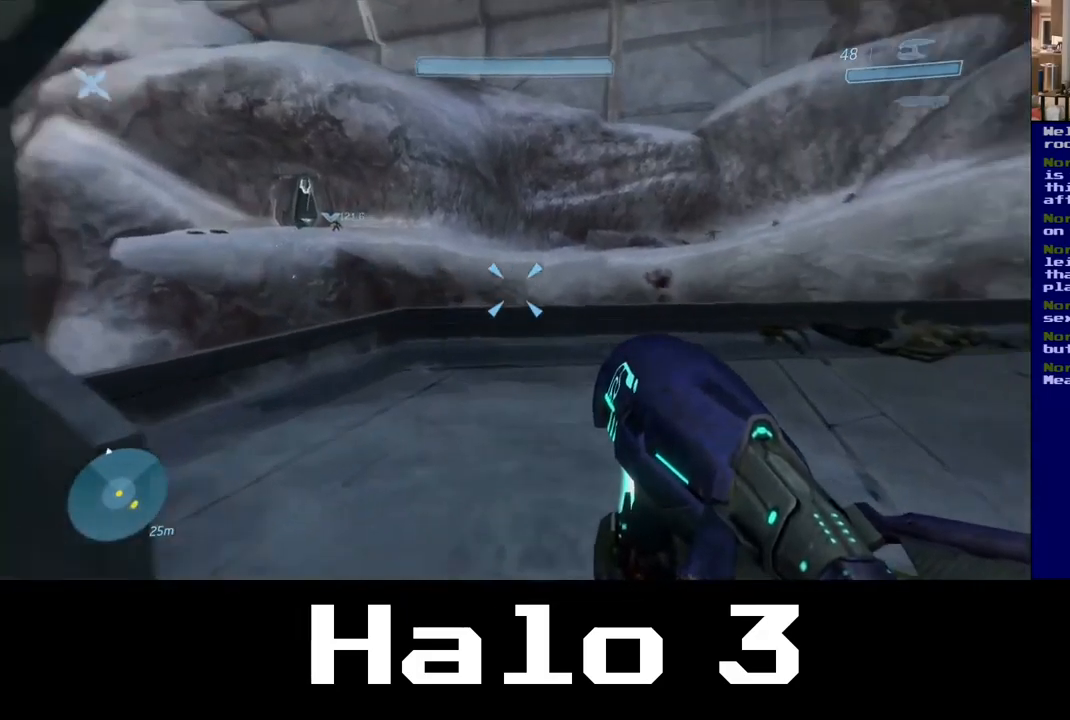
{"buttons": [], "left_stick": "up", "right_stick": "center", "events": [[167, "right_stick", "down-right"], [334, "right_stick", "center"]]}
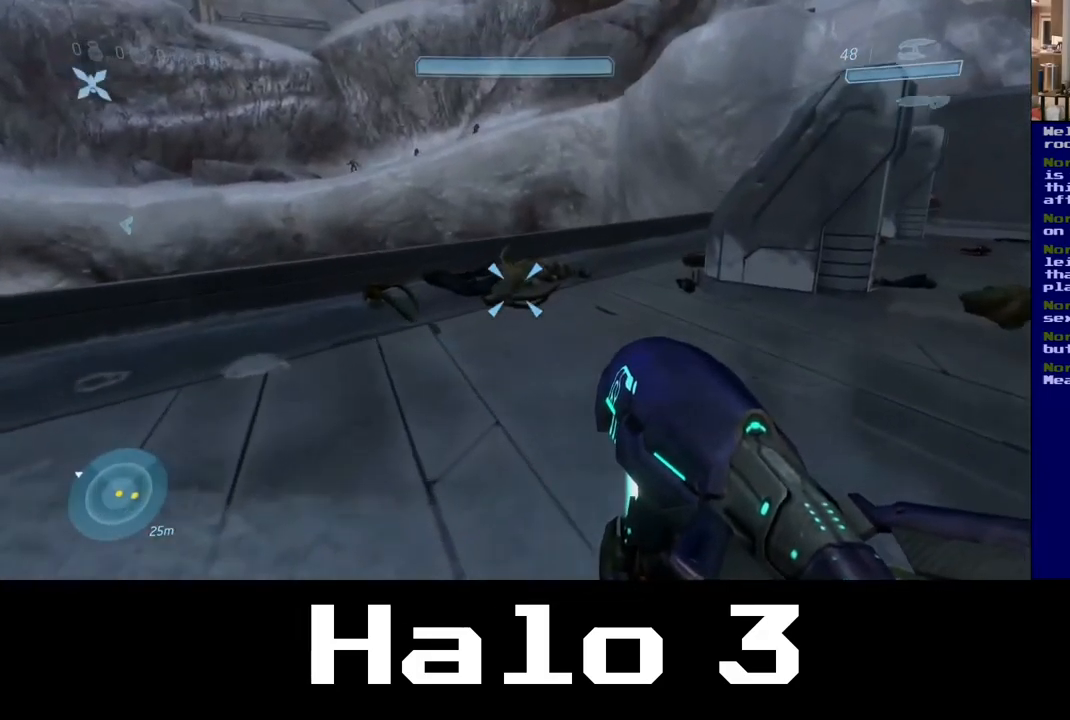
{"buttons": [], "left_stick": "up-right", "right_stick": "right", "events": [[250, "right_stick", "right"], [267, "left_stick", "up-right"]]}
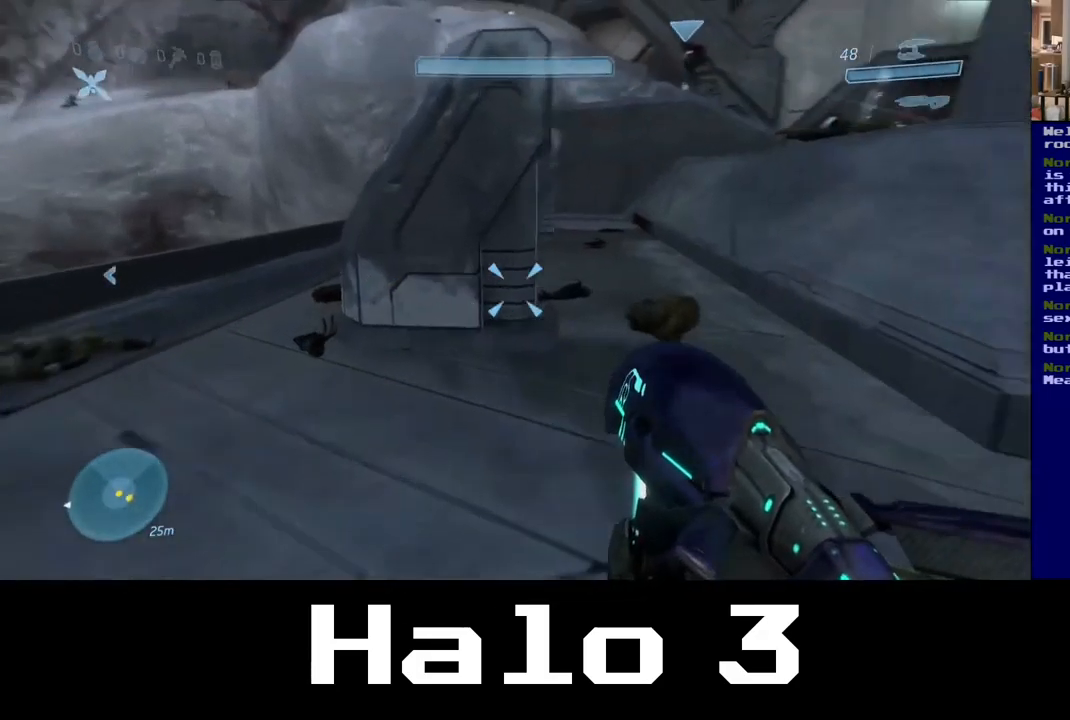
{"buttons": [], "left_stick": "up", "right_stick": "up", "events": [[84, "right_stick", "center"], [284, "left_stick", "up"], [400, "right_stick", "up"]]}
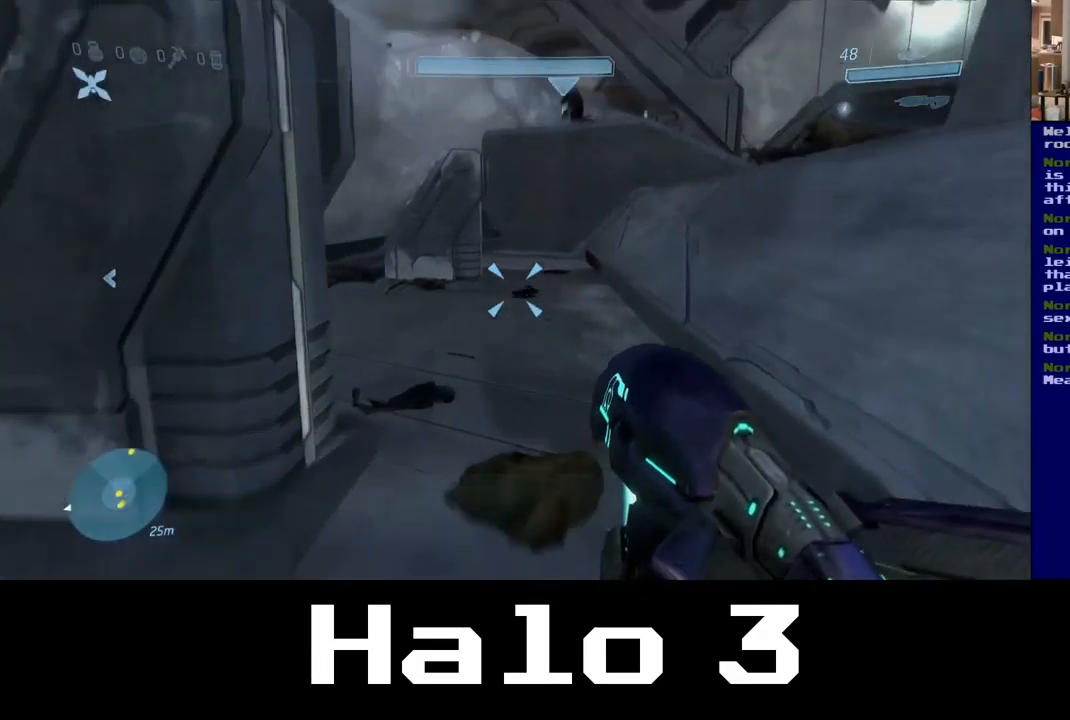
{"buttons": ["A"], "left_stick": "up-right", "right_stick": "center", "events": [[67, "left_stick", "up-right"], [100, "right_stick", "up-right"], [250, "right_stick", "center"], [334, "A", "down"]]}
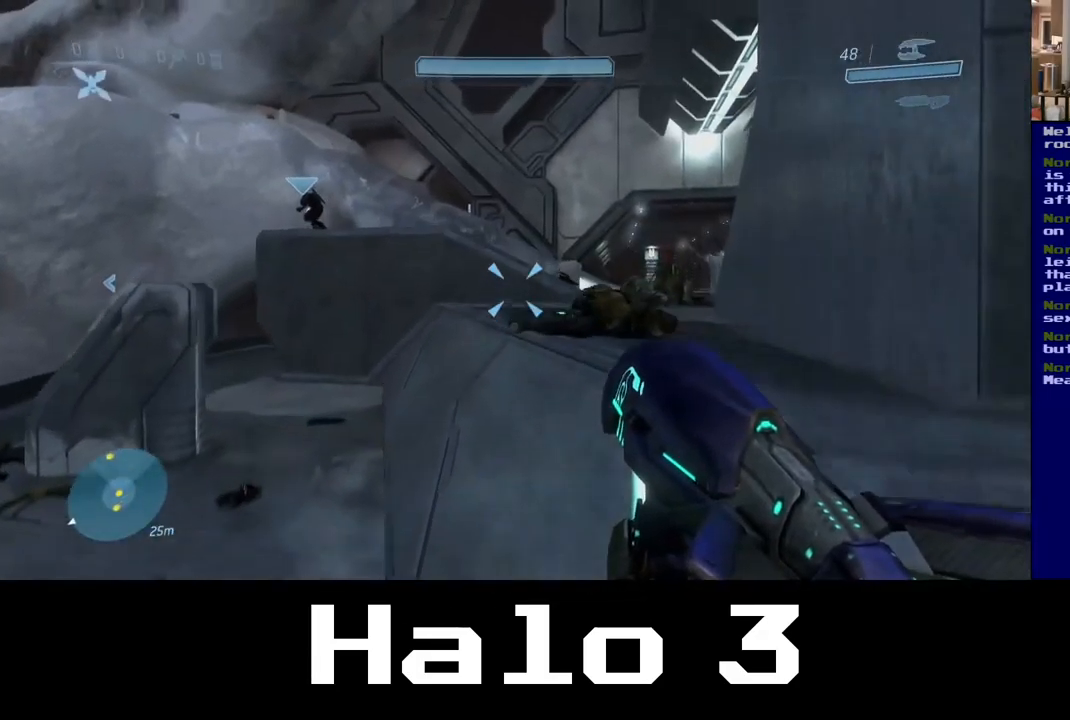
{"buttons": [], "left_stick": "up", "right_stick": "center", "events": [[300, "left_stick", "up"], [367, "A", "up"]]}
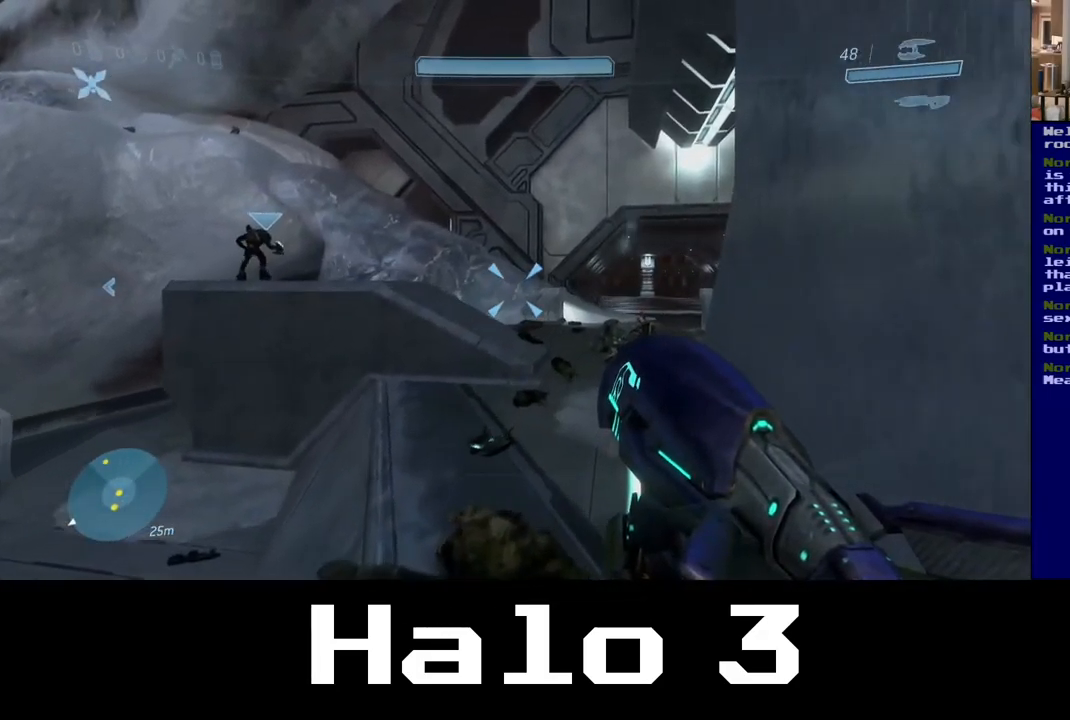
{"buttons": [], "left_stick": "up", "right_stick": "center", "events": []}
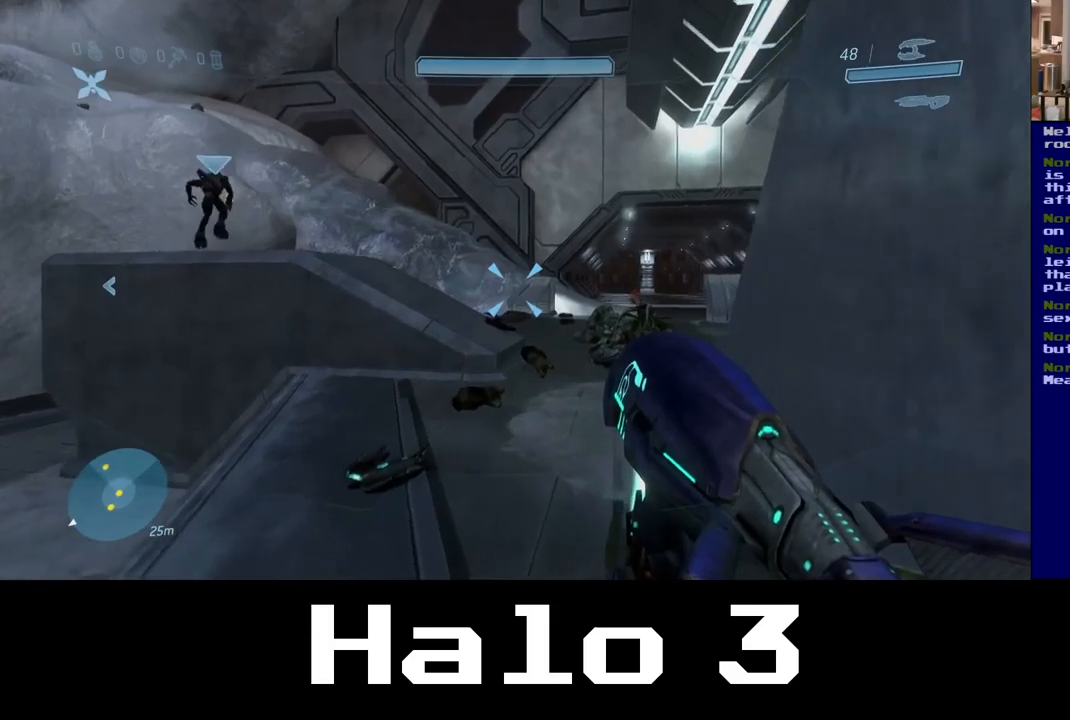
{"buttons": [], "left_stick": "up", "right_stick": "right", "events": [[433, "right_stick", "right"]]}
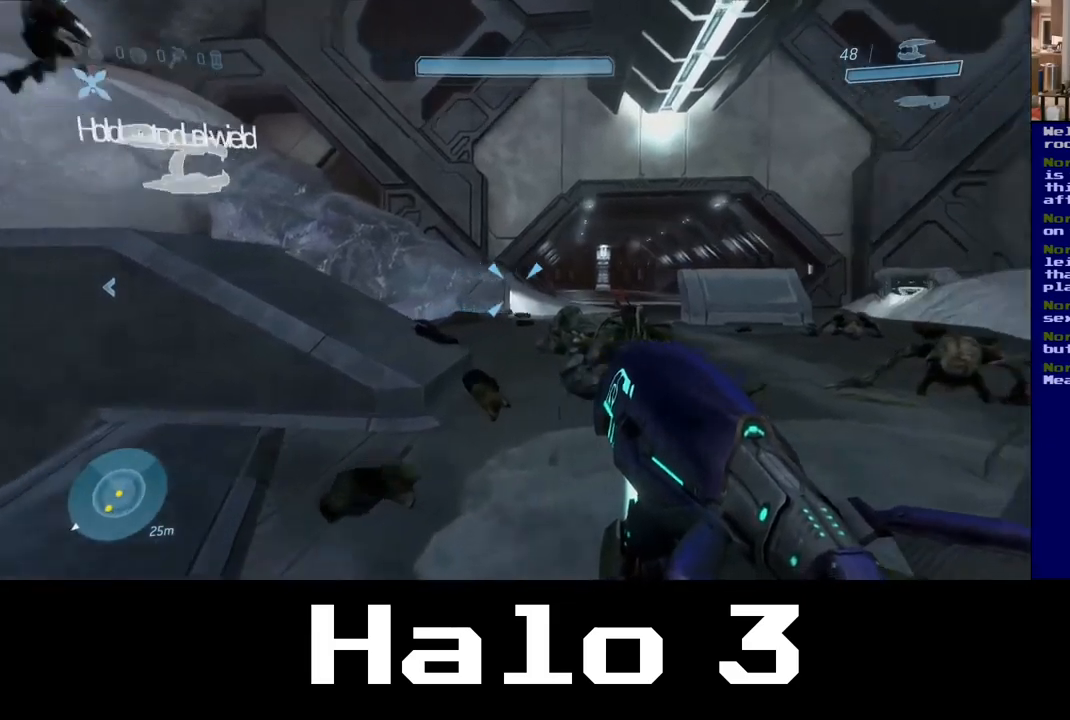
{"buttons": [], "left_stick": "up", "right_stick": "center", "events": [[150, "right_stick", "center"]]}
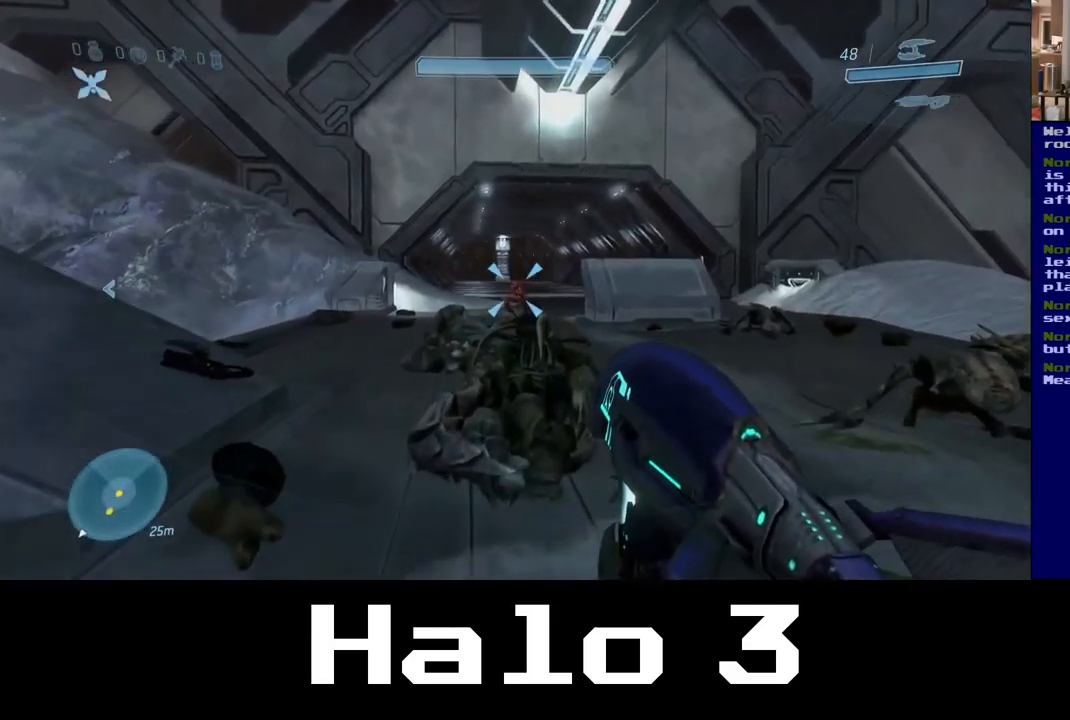
{"buttons": [], "left_stick": "up", "right_stick": "center", "events": []}
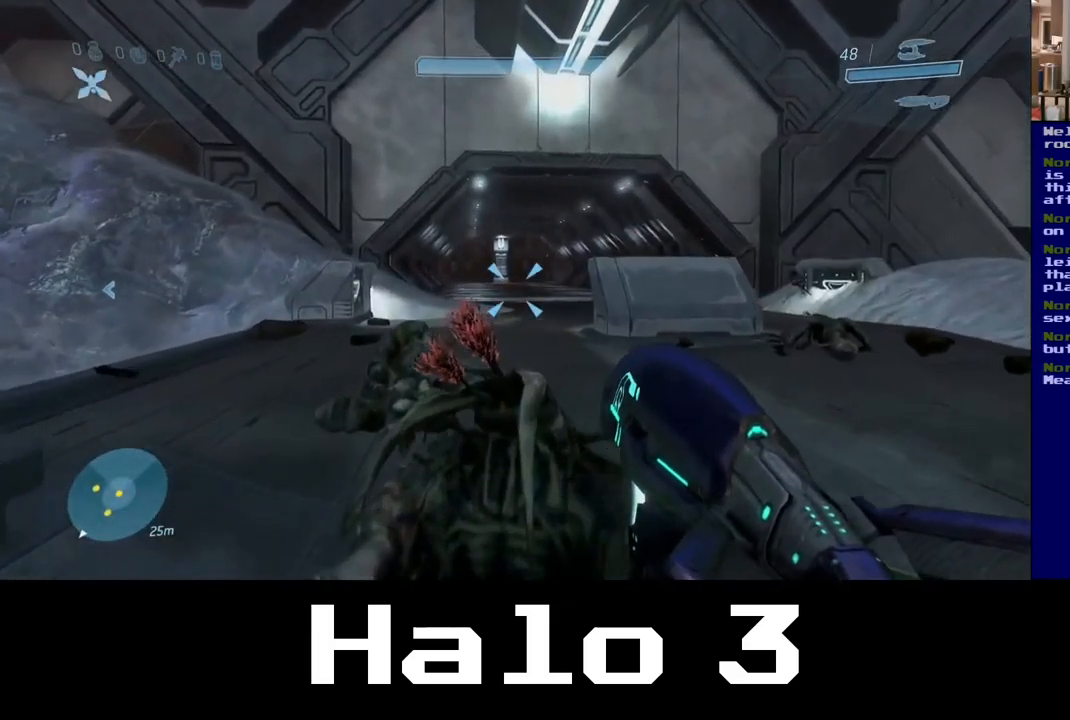
{"buttons": [], "left_stick": "up", "right_stick": "center", "events": []}
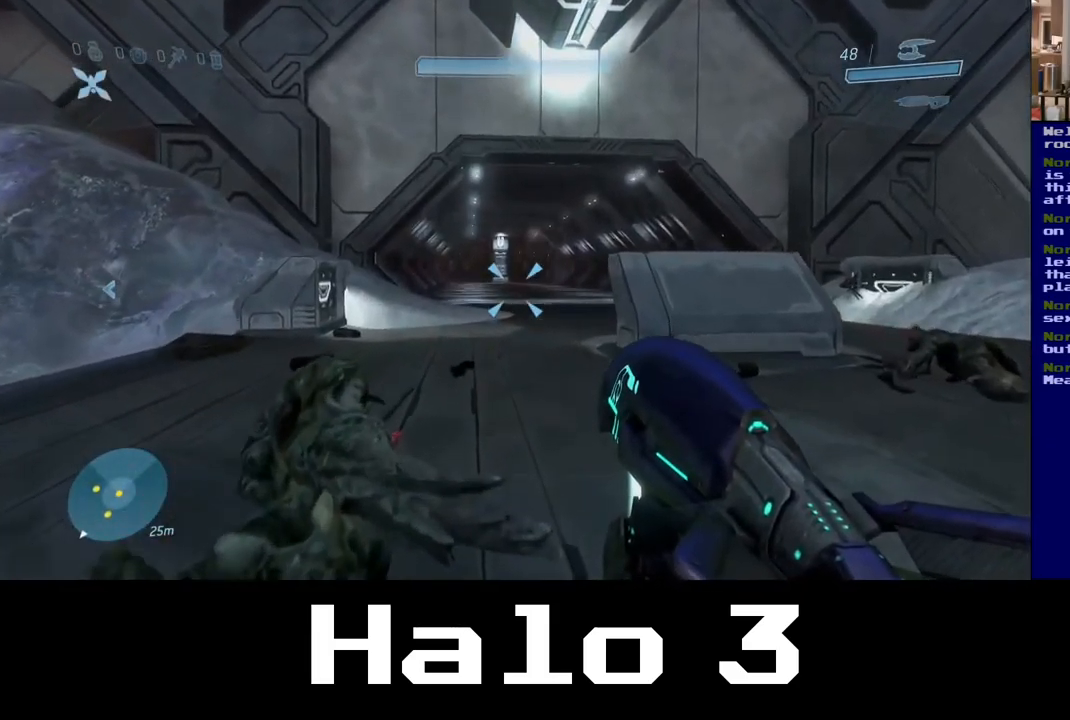
{"buttons": [], "left_stick": "up", "right_stick": "center", "events": []}
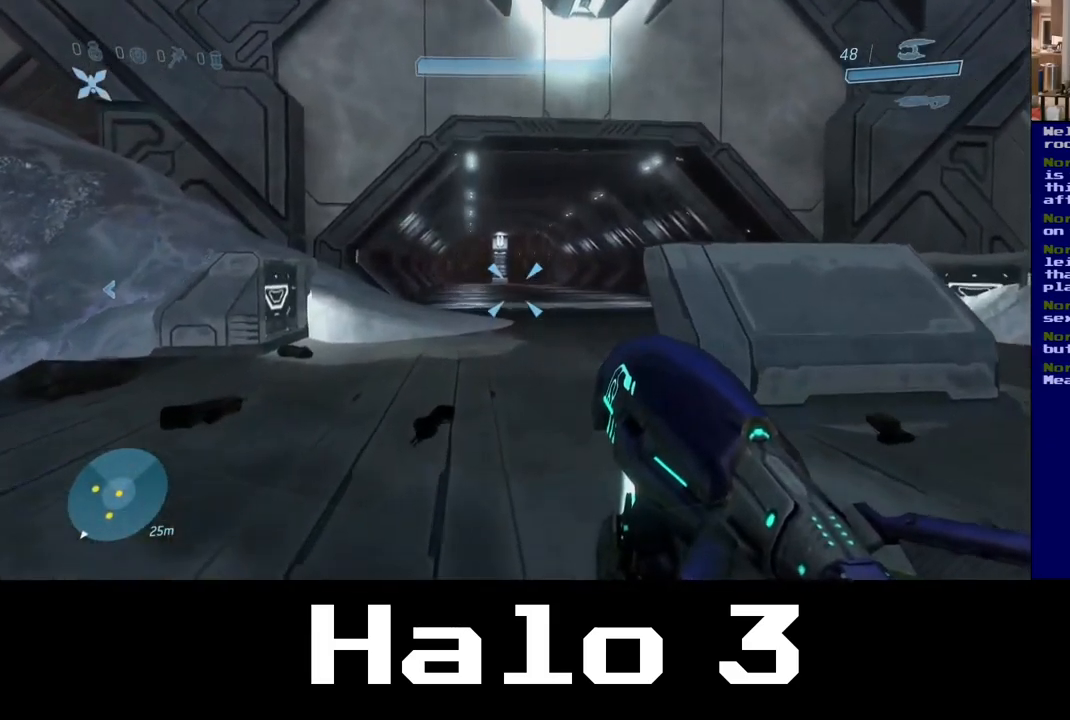
{"buttons": [], "left_stick": "up", "right_stick": "left", "events": [[283, "right_stick", "left"]]}
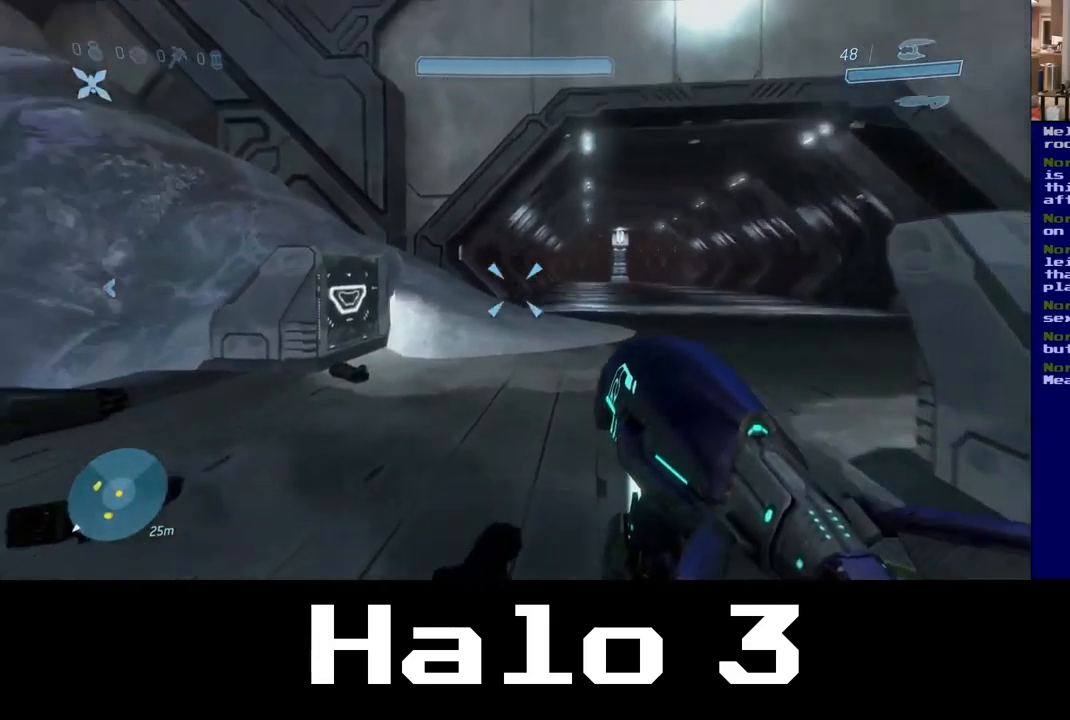
{"buttons": [], "left_stick": "up", "right_stick": "center", "events": [[217, "right_stick", "center"]]}